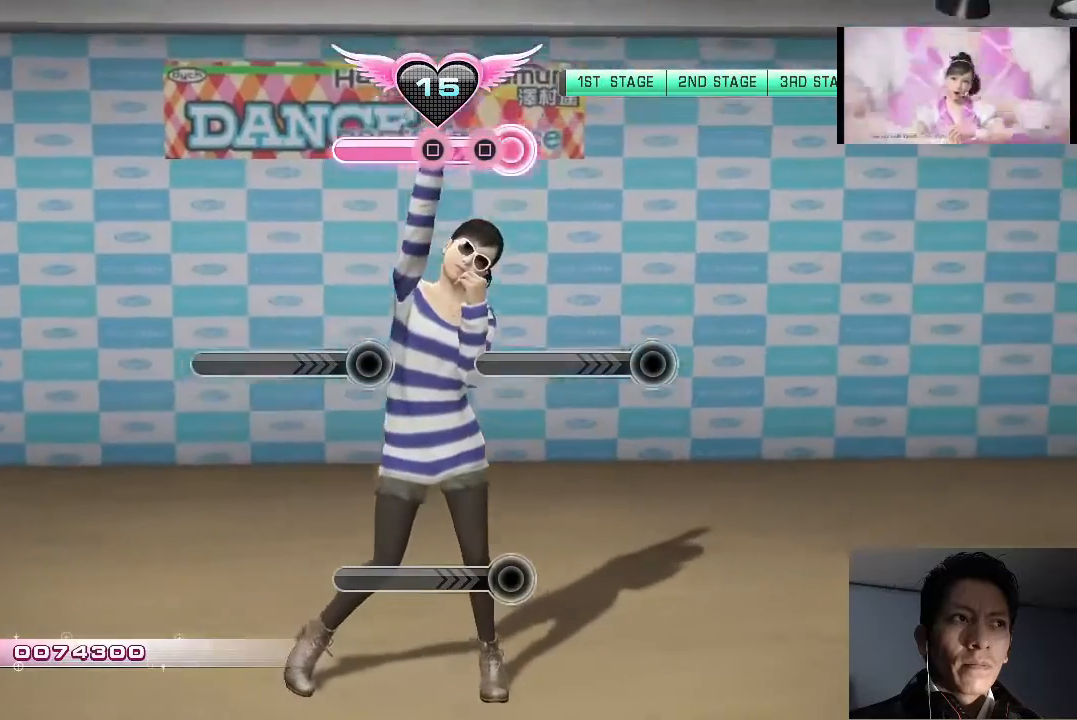
Gameplay with a controller (PlayStation layout); each line is a JSON object with the inputs held at the frame after it. "events" lists button and stick changes between this image and that frame as [ms after this image, input, new state], when the widget could be followed in between.
{"buttons": [], "left_stick": "center", "right_stick": "center", "events": [[233, "SQUARE", "down"], [400, "SQUARE", "up"]]}
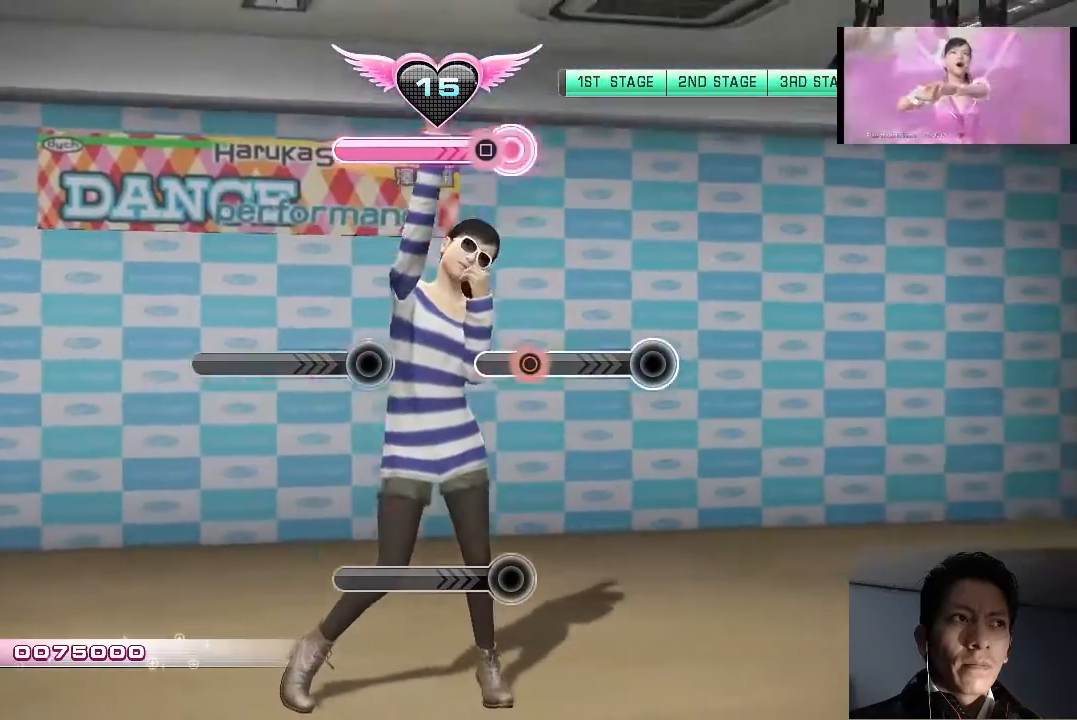
{"buttons": [], "left_stick": "center", "right_stick": "center", "events": [[200, "SQUARE", "down"], [367, "SQUARE", "up"]]}
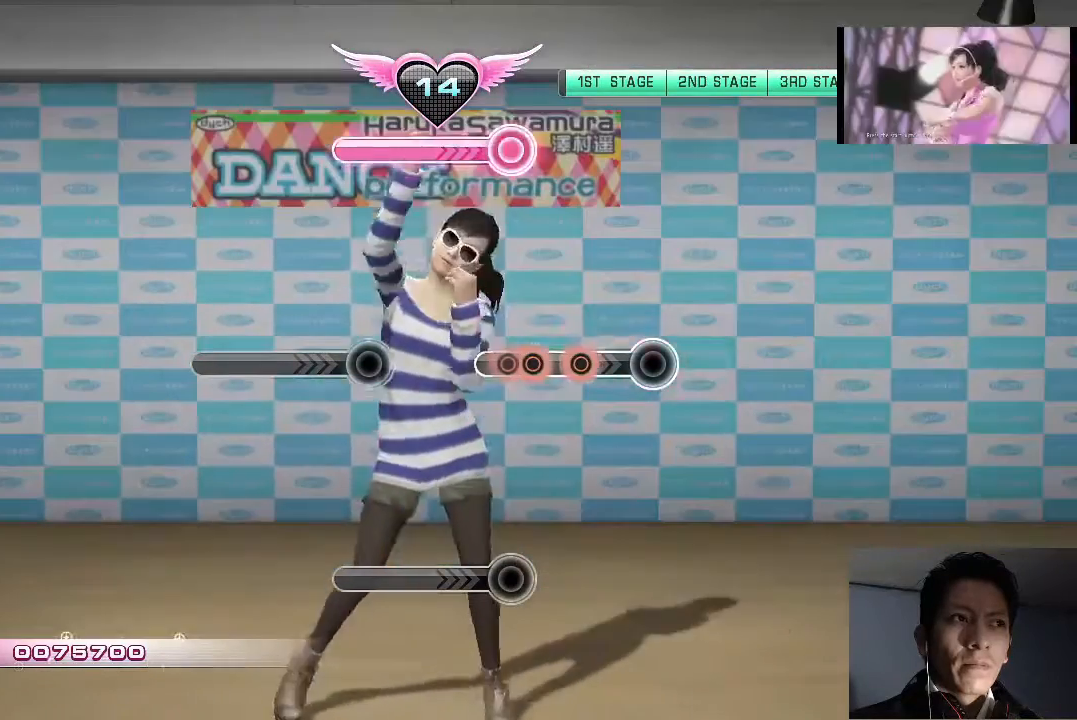
{"buttons": [], "left_stick": "center", "right_stick": "center", "events": [[67, "DPAD_RIGHT", "down"], [167, "DPAD_RIGHT", "up"]]}
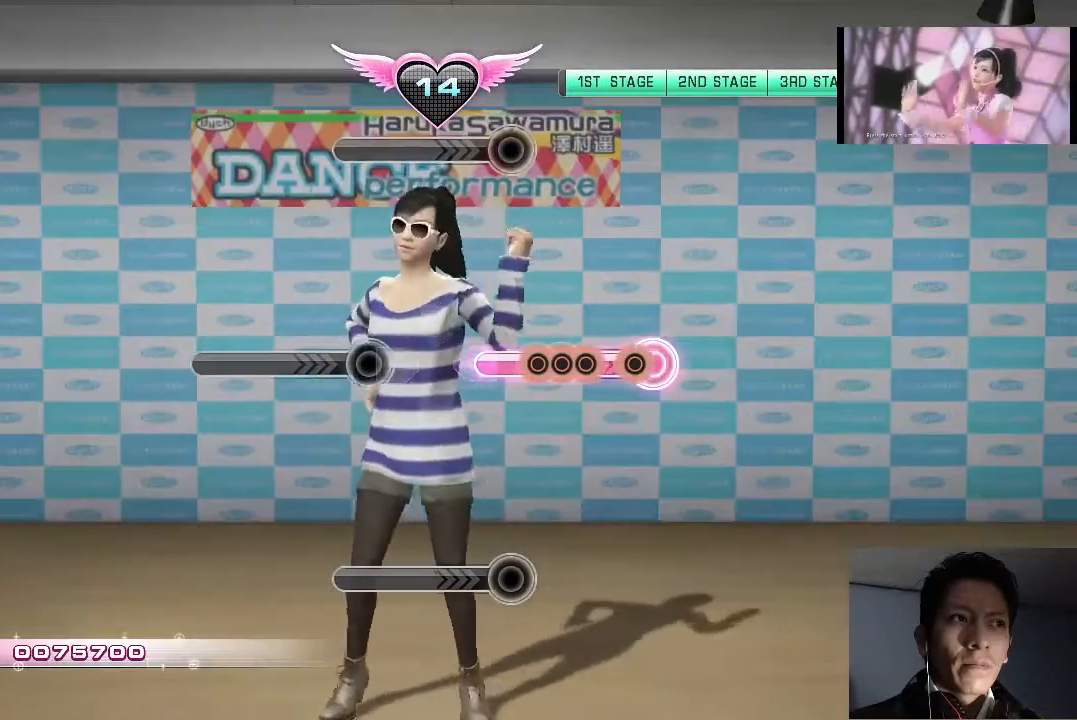
{"buttons": [], "left_stick": "center", "right_stick": "center", "events": [[133, "CIRCLE", "down"], [267, "CIRCLE", "up"]]}
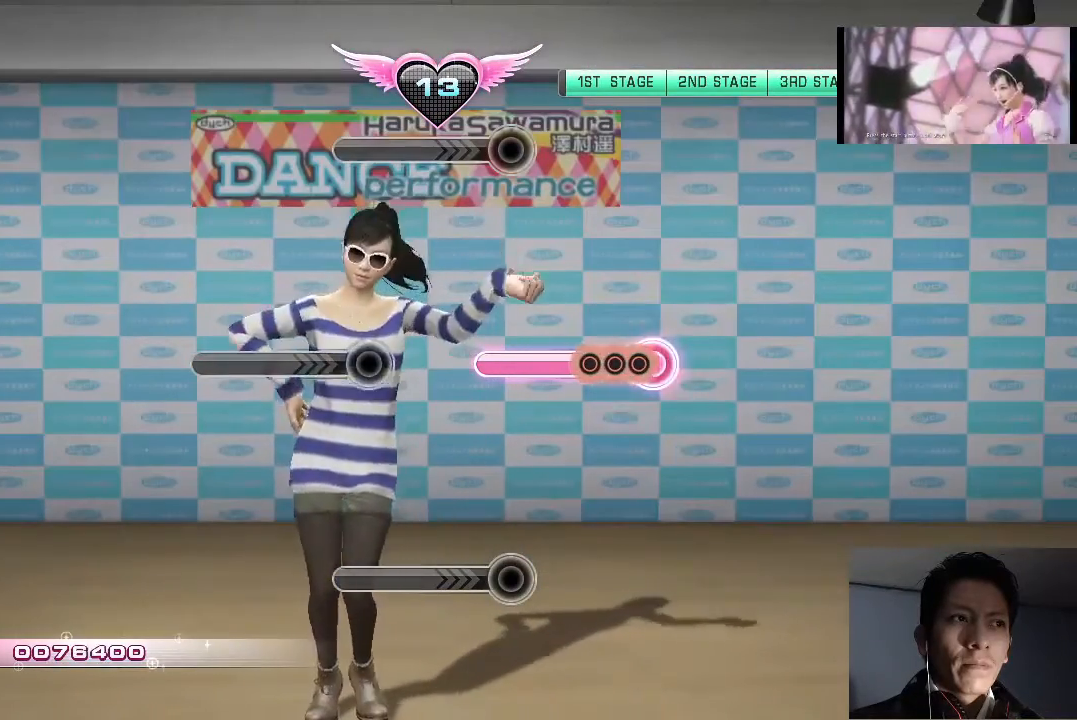
{"buttons": [], "left_stick": "center", "right_stick": "center", "events": [[133, "CIRCLE", "down"], [233, "CIRCLE", "up"], [300, "CIRCLE", "down"], [433, "CIRCLE", "up"]]}
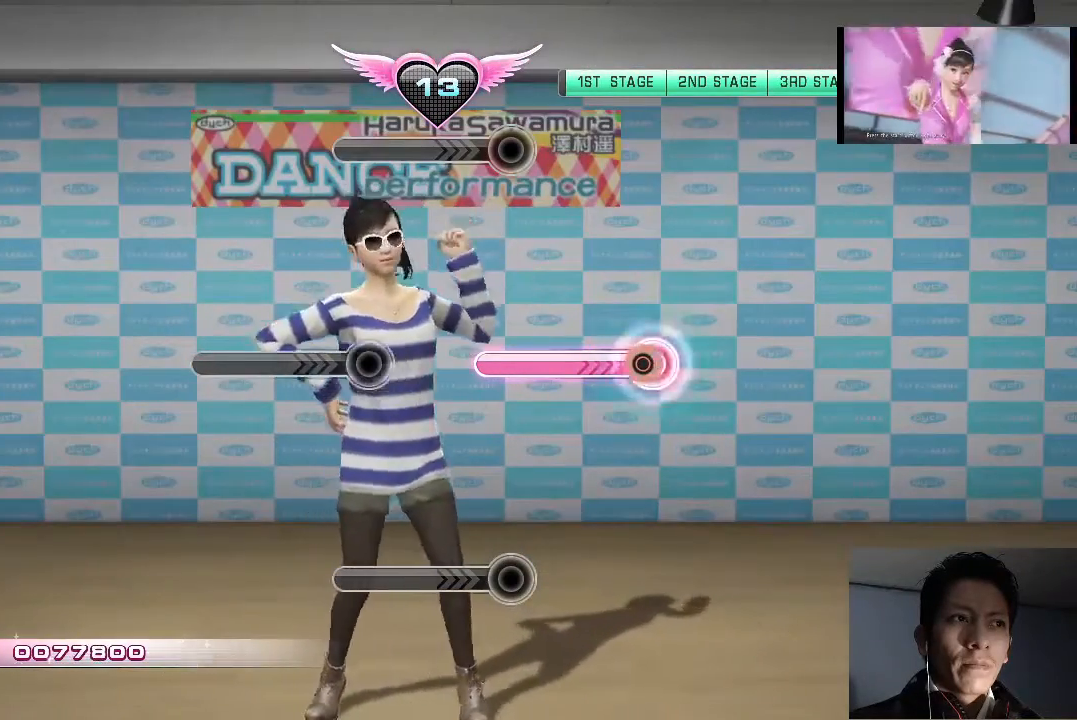
{"buttons": [], "left_stick": "center", "right_stick": "center", "events": [[67, "CIRCLE", "down"], [233, "CIRCLE", "up"]]}
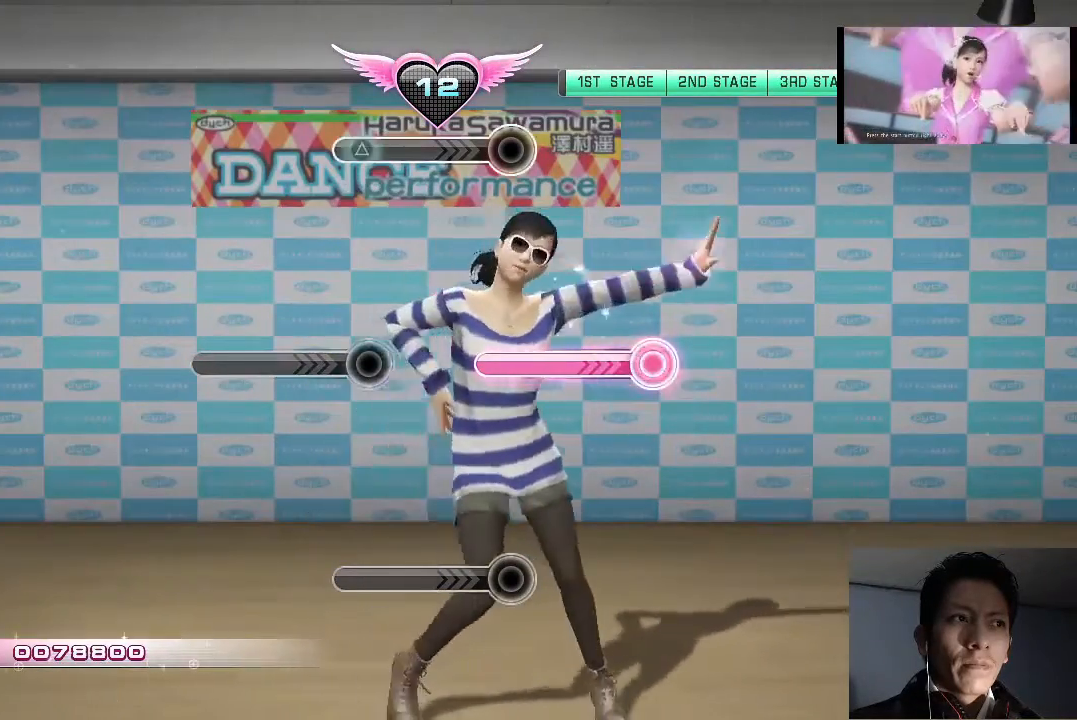
{"buttons": ["DPAD_UP"], "left_stick": "center", "right_stick": "center", "events": [[500, "DPAD_UP", "down"]]}
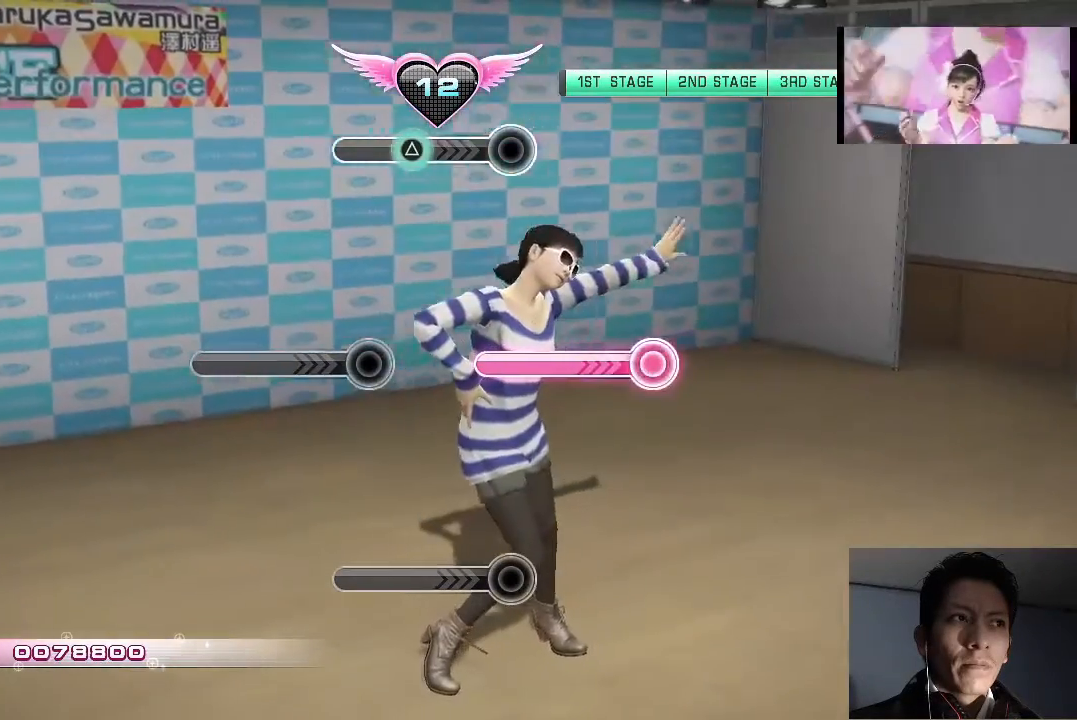
{"buttons": [], "left_stick": "center", "right_stick": "center", "events": [[133, "DPAD_UP", "up"]]}
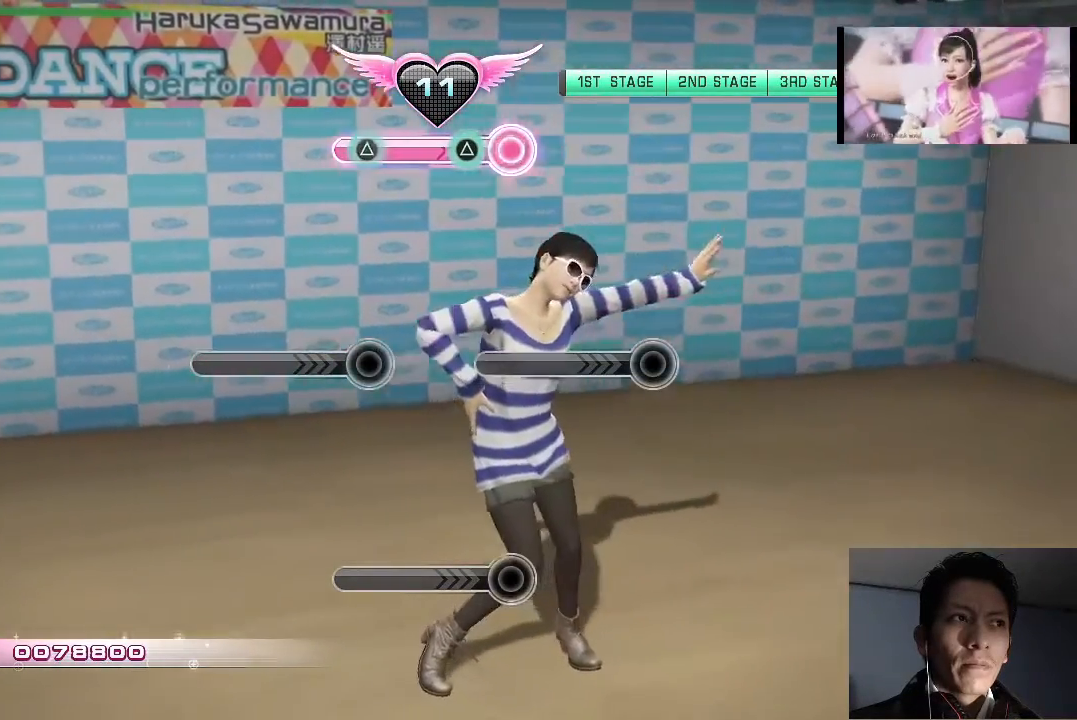
{"buttons": ["TRIANGLE"], "left_stick": "center", "right_stick": "center", "events": [[367, "TRIANGLE", "down"]]}
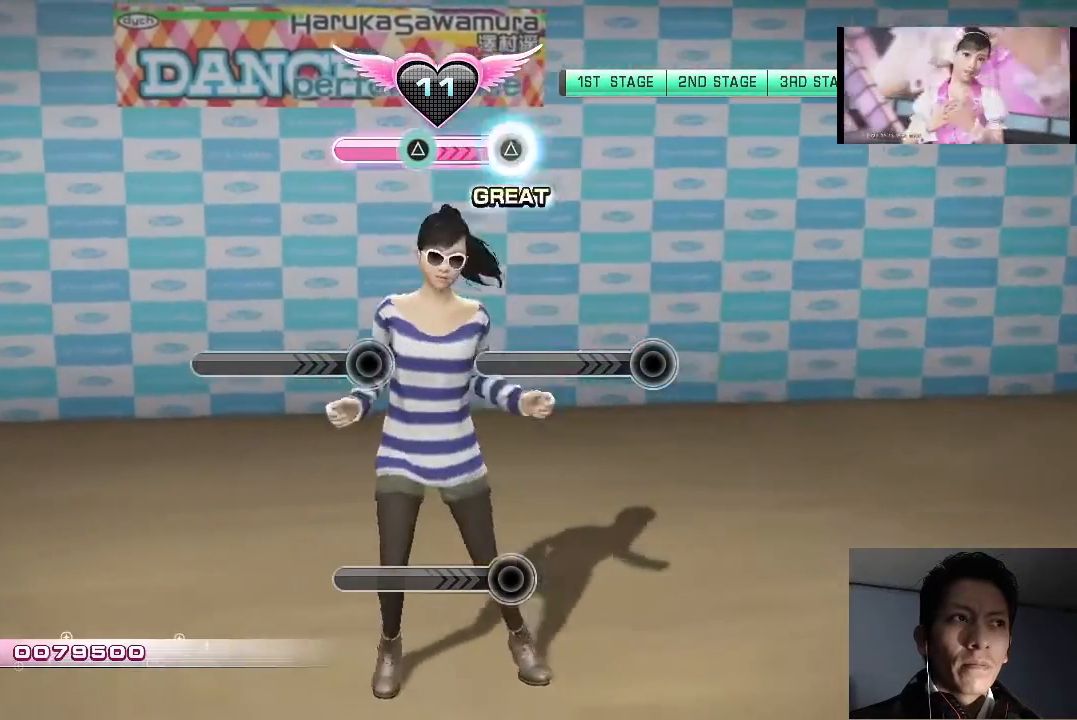
{"buttons": [], "left_stick": "center", "right_stick": "center", "events": [[33, "TRIANGLE", "up"]]}
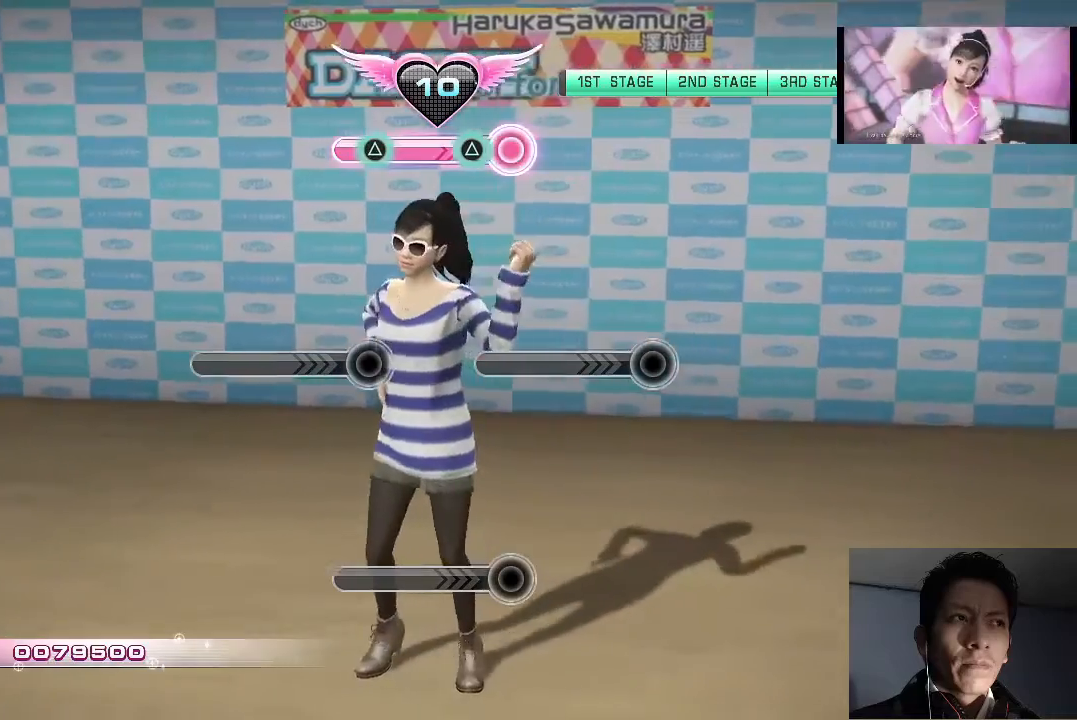
{"buttons": [], "left_stick": "center", "right_stick": "center", "events": [[300, "TRIANGLE", "down"], [467, "TRIANGLE", "up"]]}
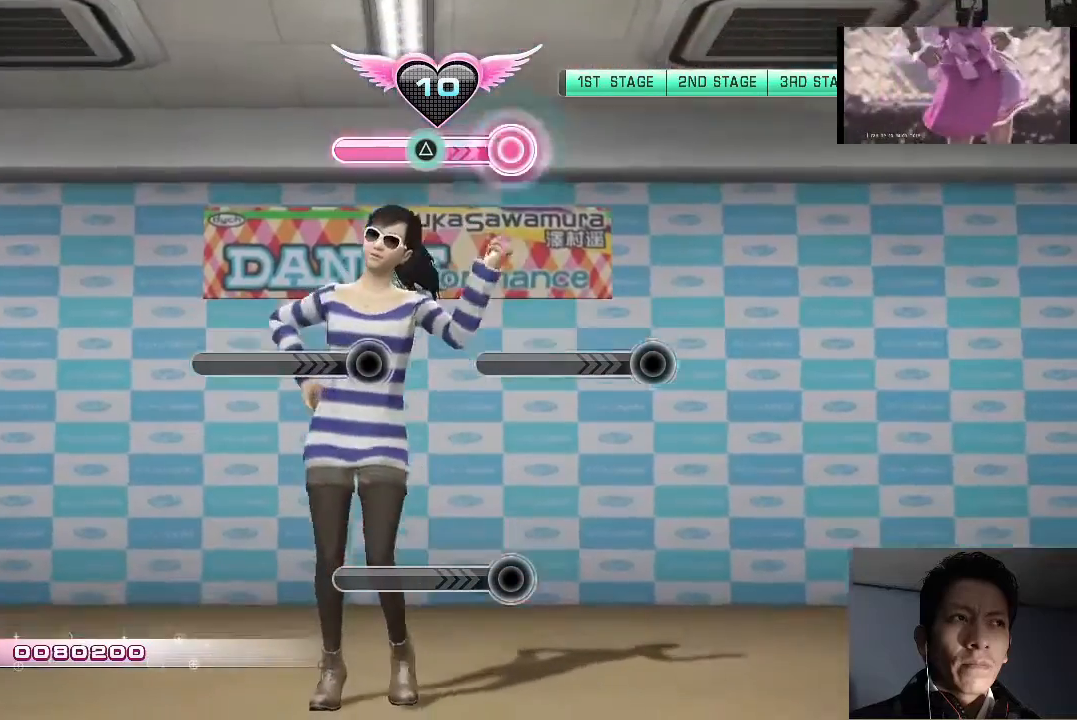
{"buttons": [], "left_stick": "center", "right_stick": "center", "events": []}
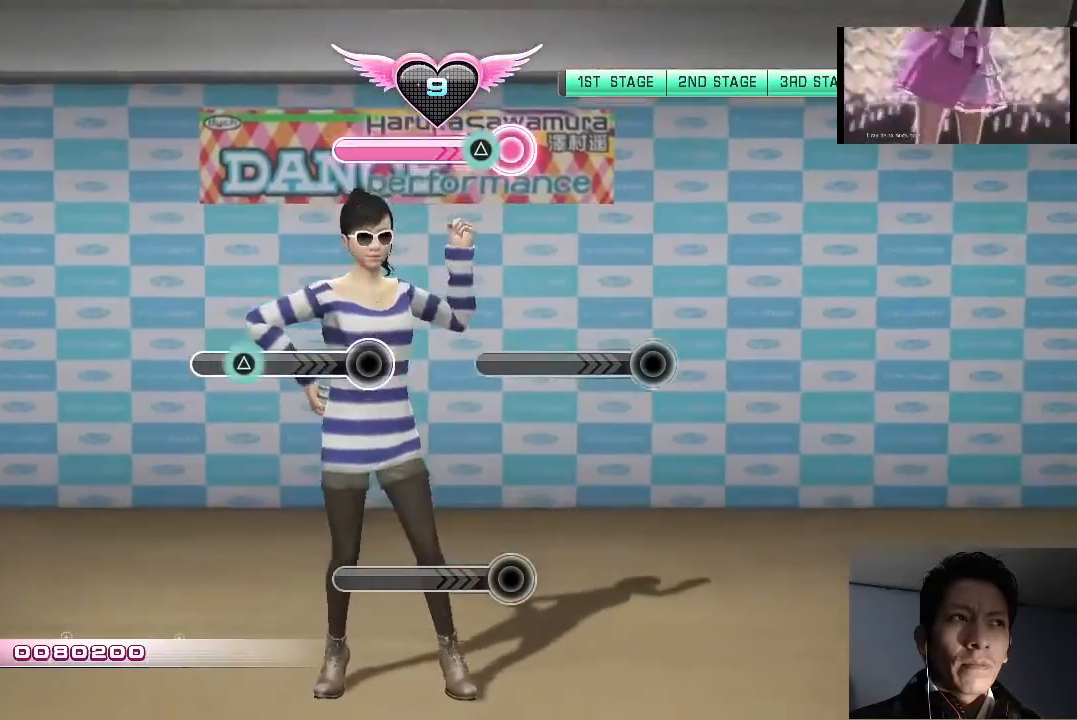
{"buttons": [], "left_stick": "center", "right_stick": "center", "events": [[233, "TRIANGLE", "down"], [433, "TRIANGLE", "up"]]}
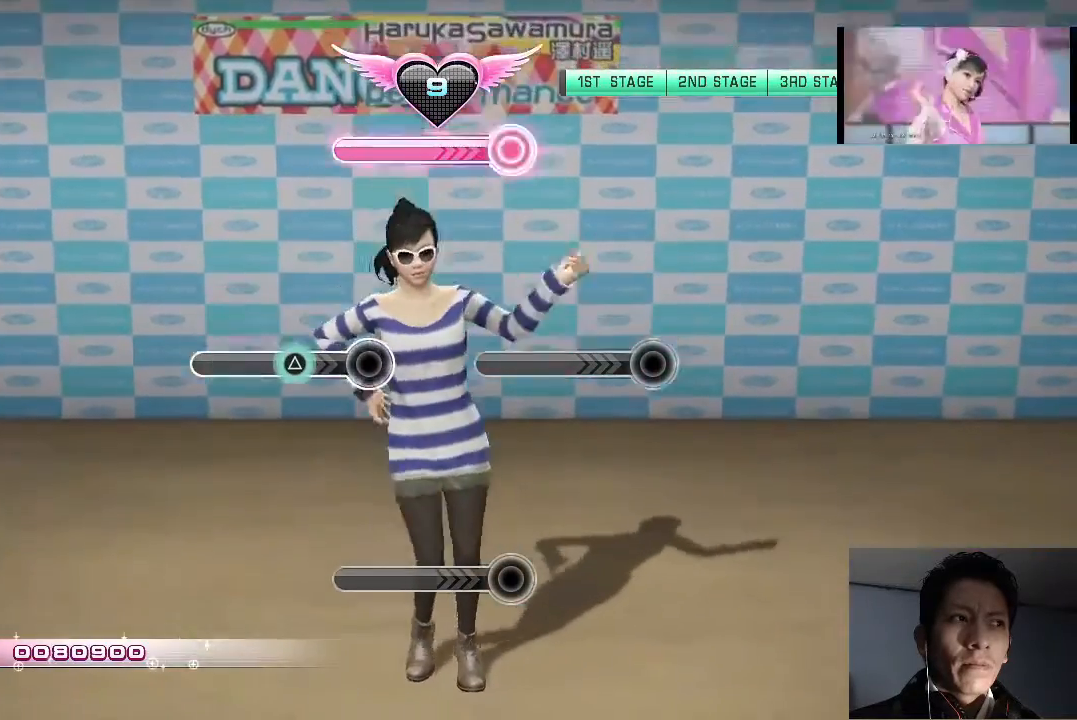
{"buttons": [], "left_stick": "center", "right_stick": "center", "events": [[133, "DPAD_LEFT", "down"], [233, "DPAD_LEFT", "up"]]}
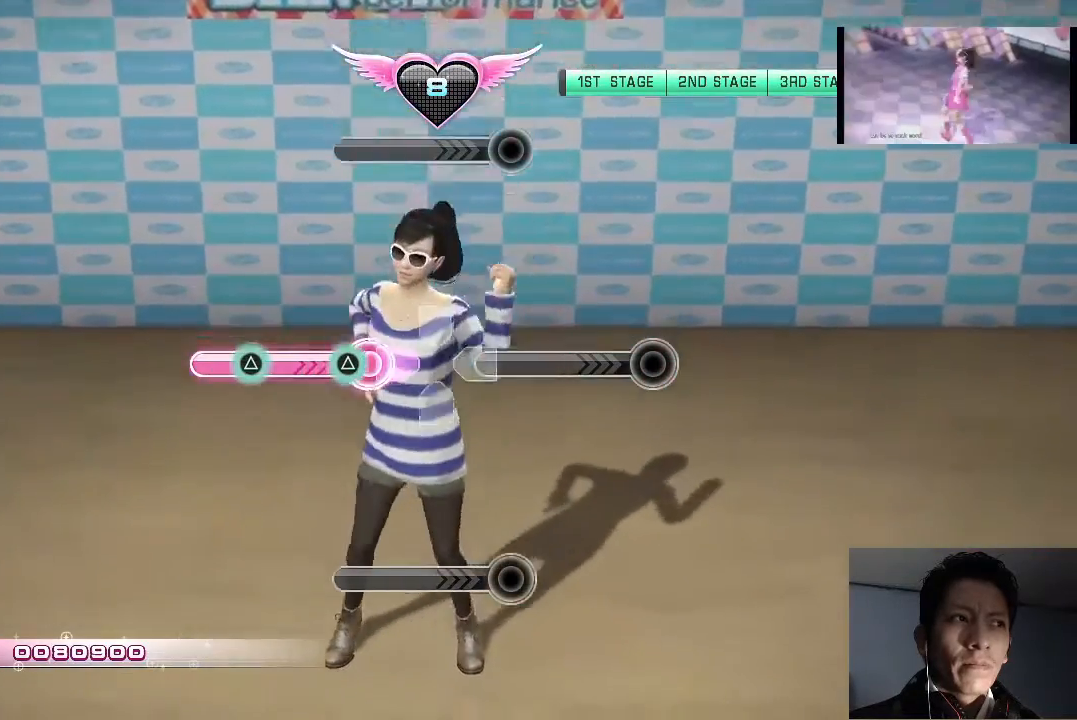
{"buttons": [], "left_stick": "center", "right_stick": "center", "events": [[167, "TRIANGLE", "down"], [333, "TRIANGLE", "up"]]}
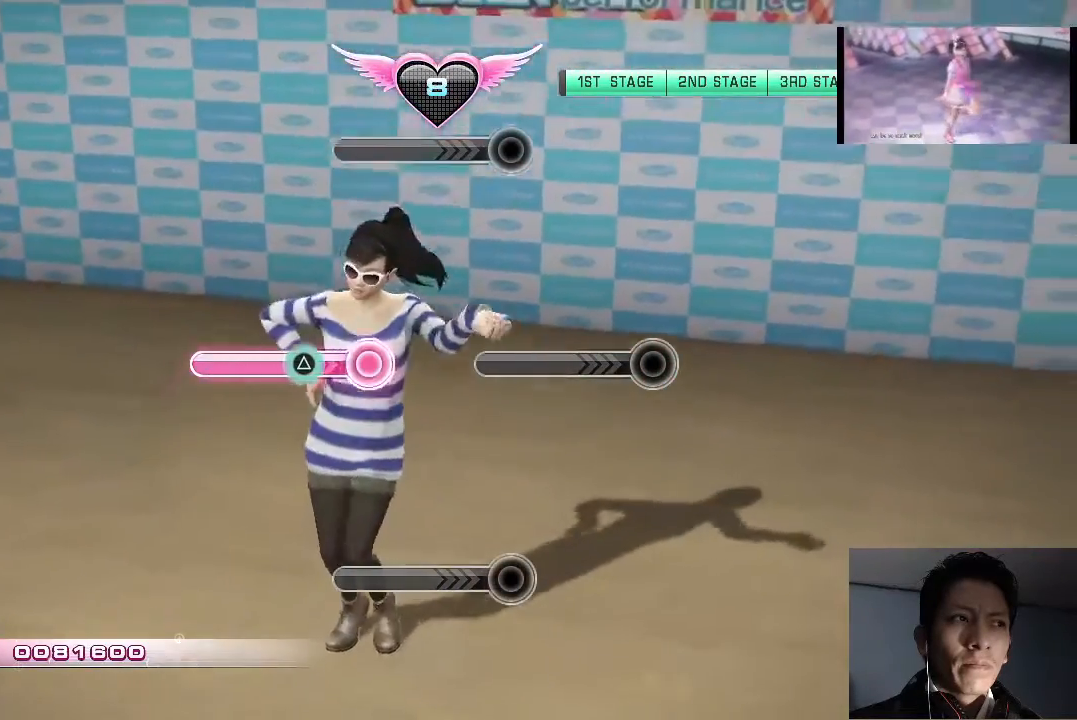
{"buttons": [], "left_stick": "center", "right_stick": "center", "events": []}
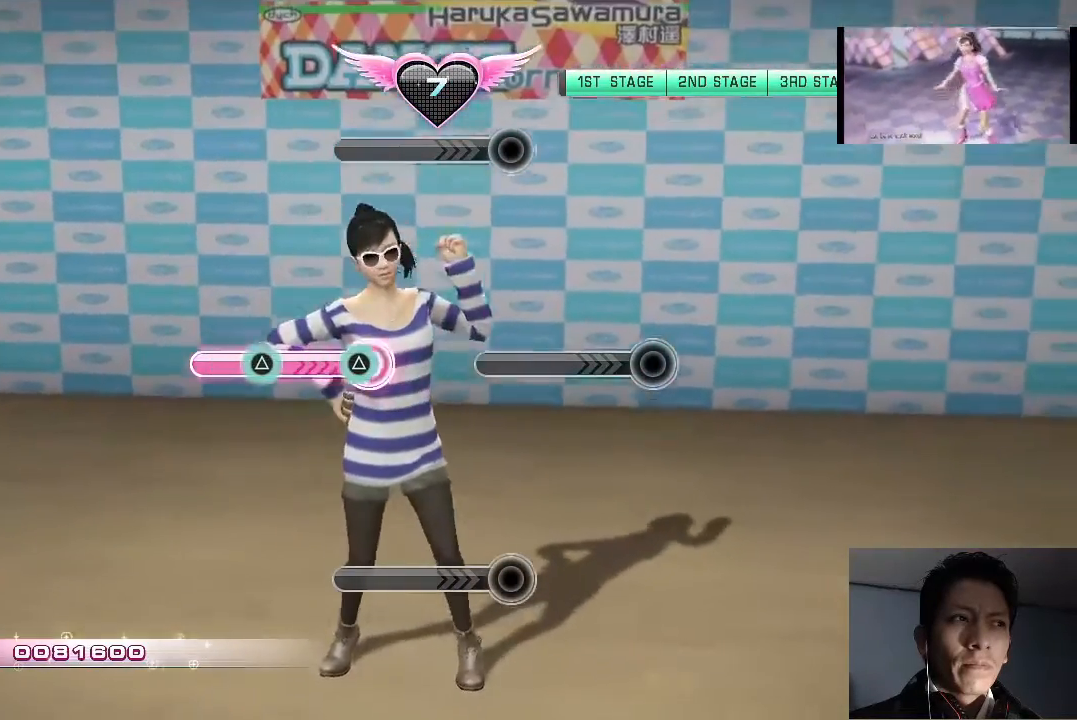
{"buttons": [], "left_stick": "center", "right_stick": "center", "events": [[100, "TRIANGLE", "down"], [267, "TRIANGLE", "up"]]}
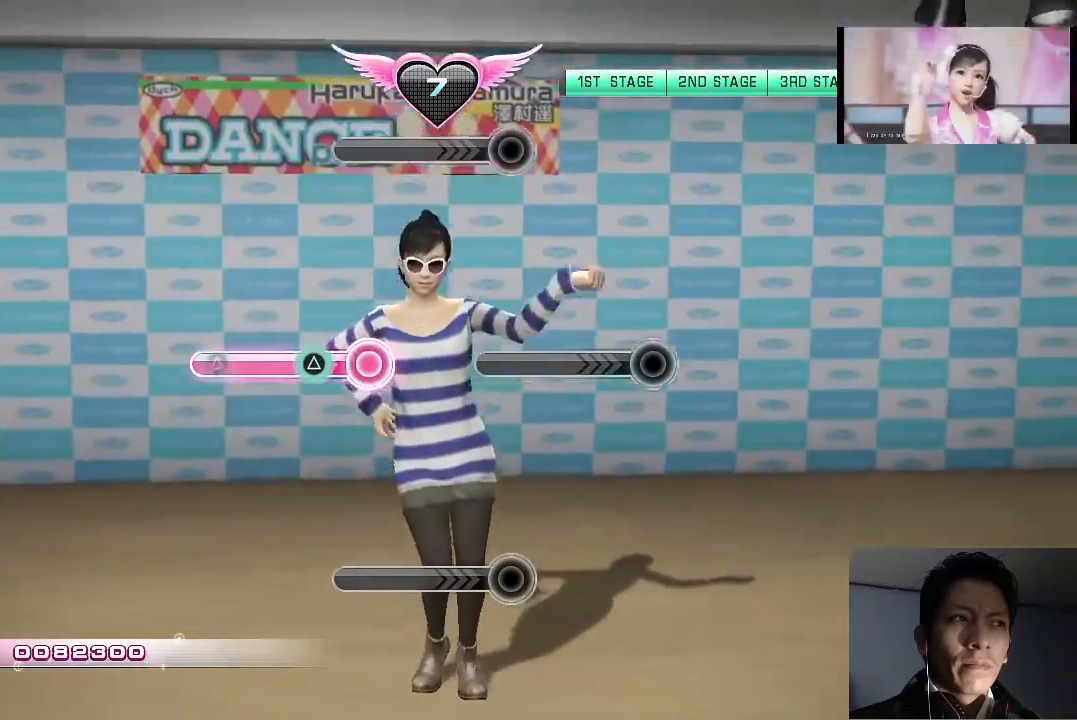
{"buttons": ["TRIANGLE"], "left_stick": "center", "right_stick": "center", "events": [[500, "TRIANGLE", "down"]]}
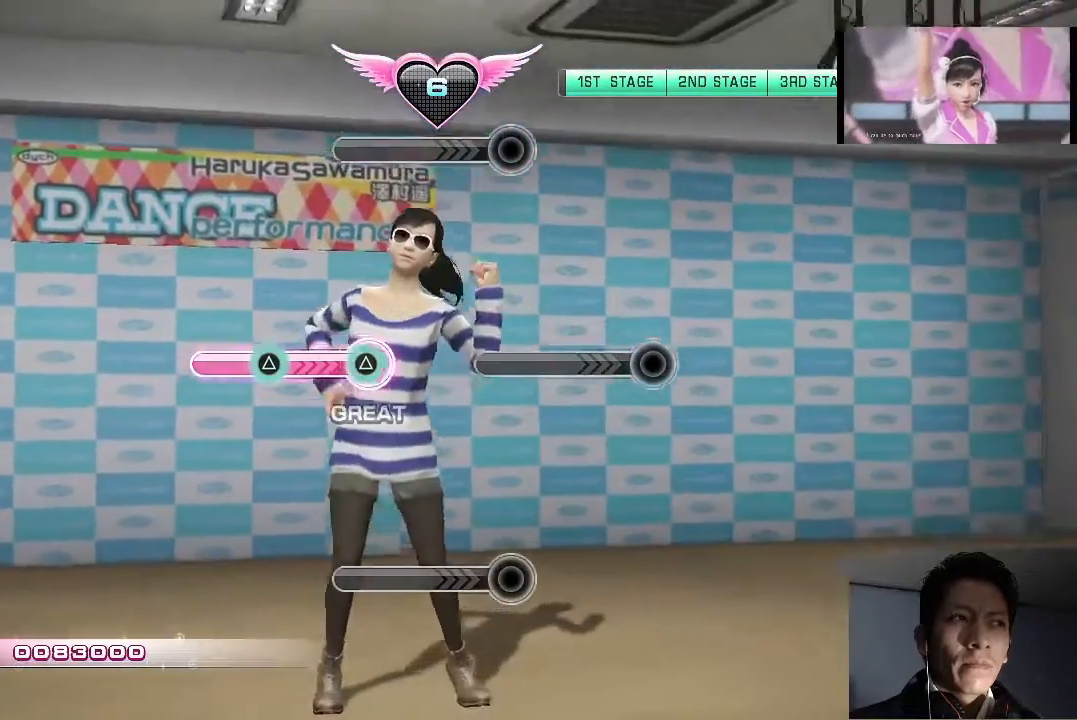
{"buttons": [], "left_stick": "center", "right_stick": "center", "events": [[167, "TRIANGLE", "up"]]}
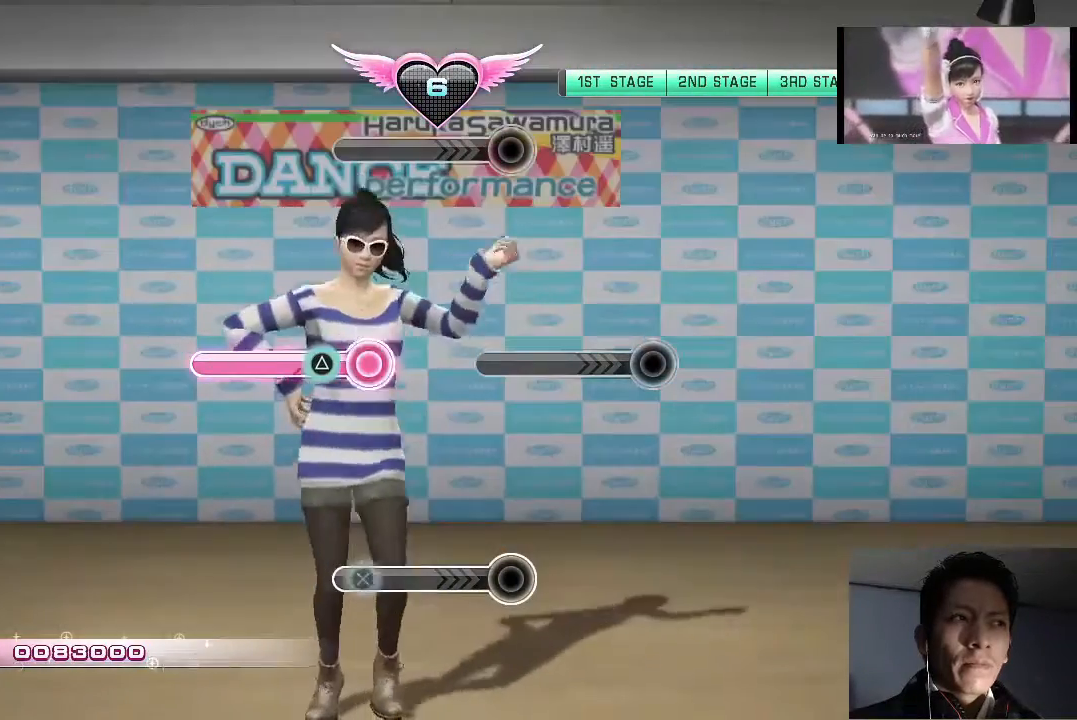
{"buttons": ["TRIANGLE"], "left_stick": "center", "right_stick": "center", "events": [[433, "TRIANGLE", "down"]]}
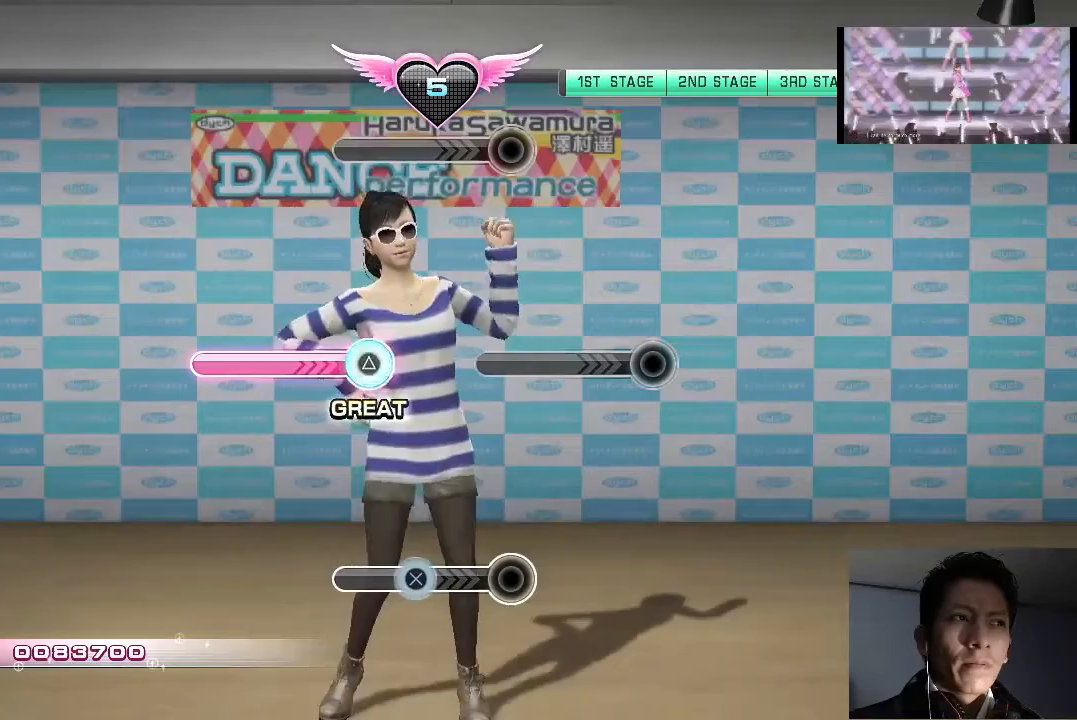
{"buttons": ["DPAD_DOWN"], "left_stick": "center", "right_stick": "center", "events": [[100, "TRIANGLE", "up"], [400, "DPAD_DOWN", "down"]]}
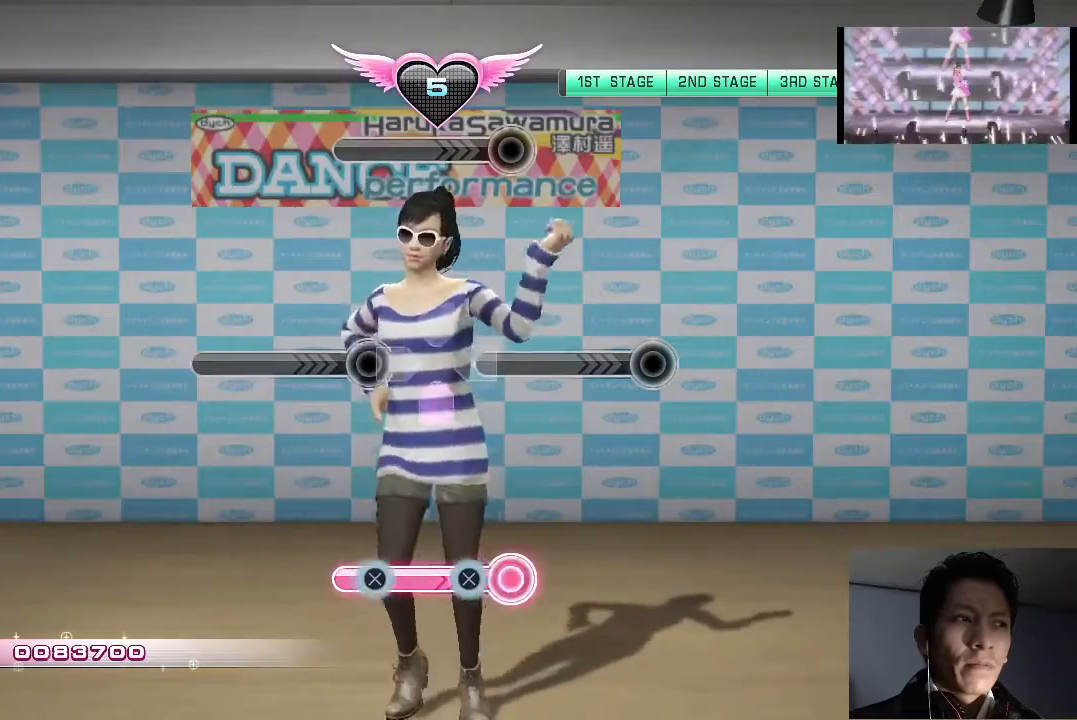
{"buttons": ["CROSS"], "left_stick": "center", "right_stick": "center", "events": [[33, "DPAD_DOWN", "up"], [500, "CROSS", "down"]]}
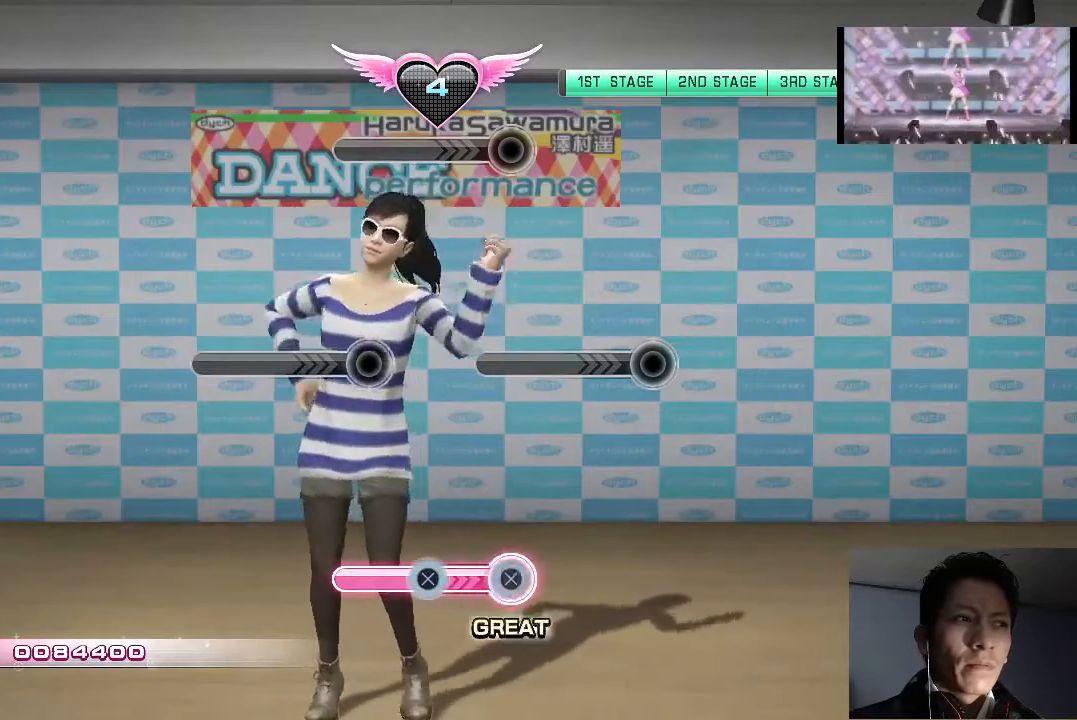
{"buttons": [], "left_stick": "center", "right_stick": "center", "events": [[167, "CROSS", "up"]]}
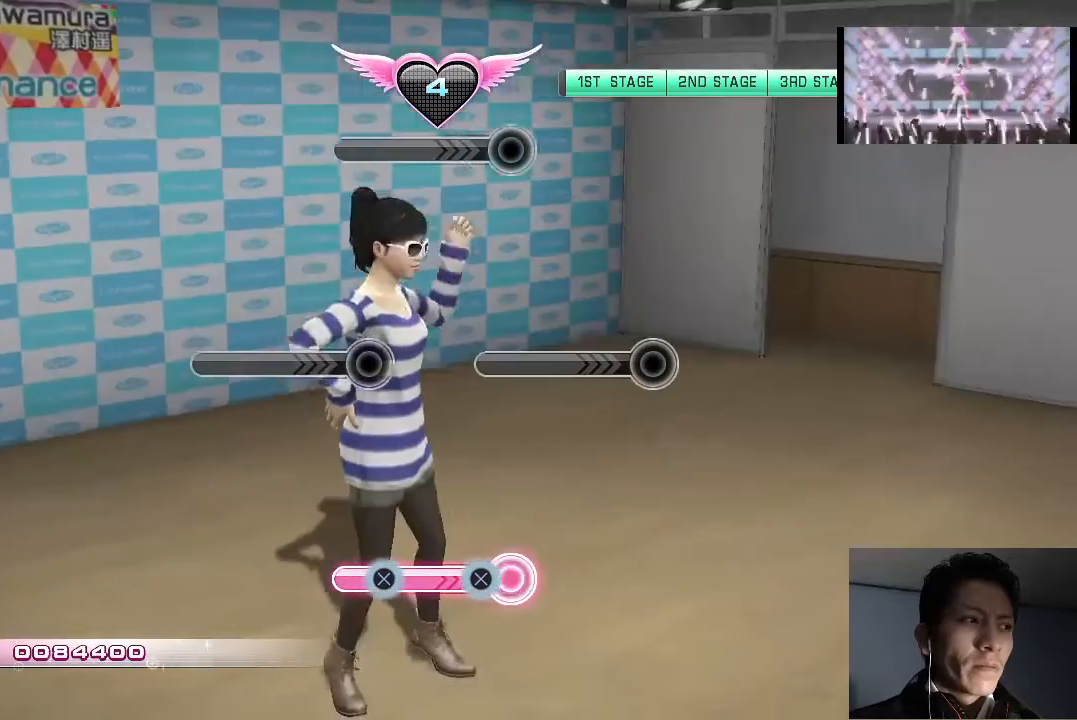
{"buttons": [], "left_stick": "center", "right_stick": "center", "events": [[300, "CROSS", "down"], [467, "CROSS", "up"]]}
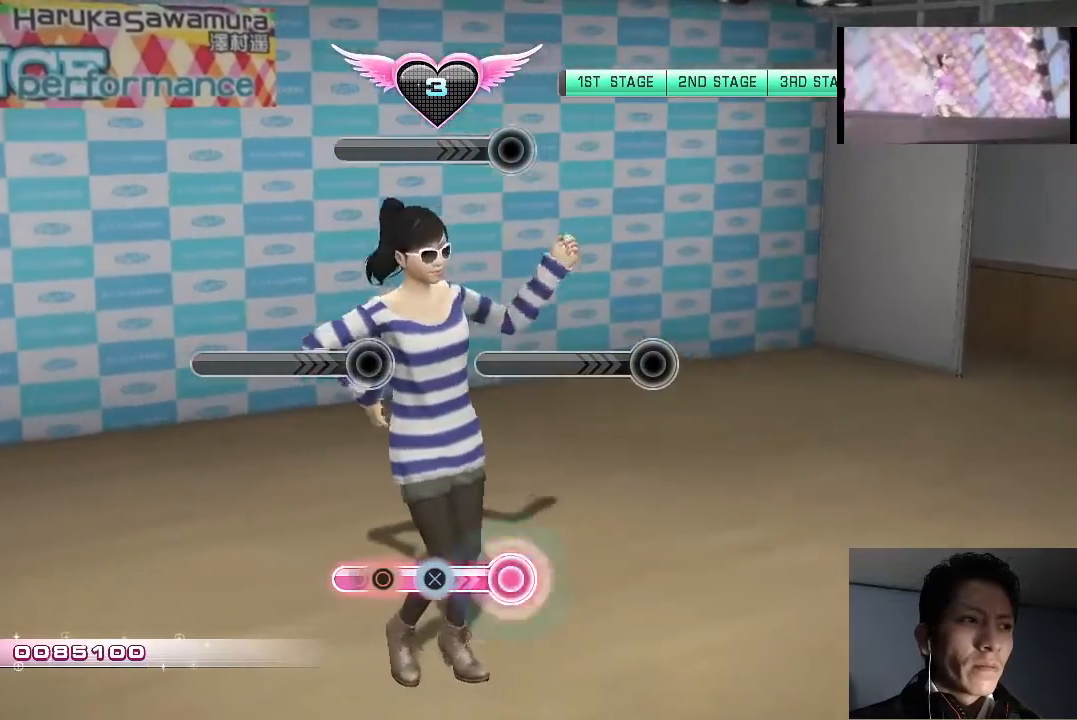
{"buttons": [], "left_stick": "center", "right_stick": "center", "events": []}
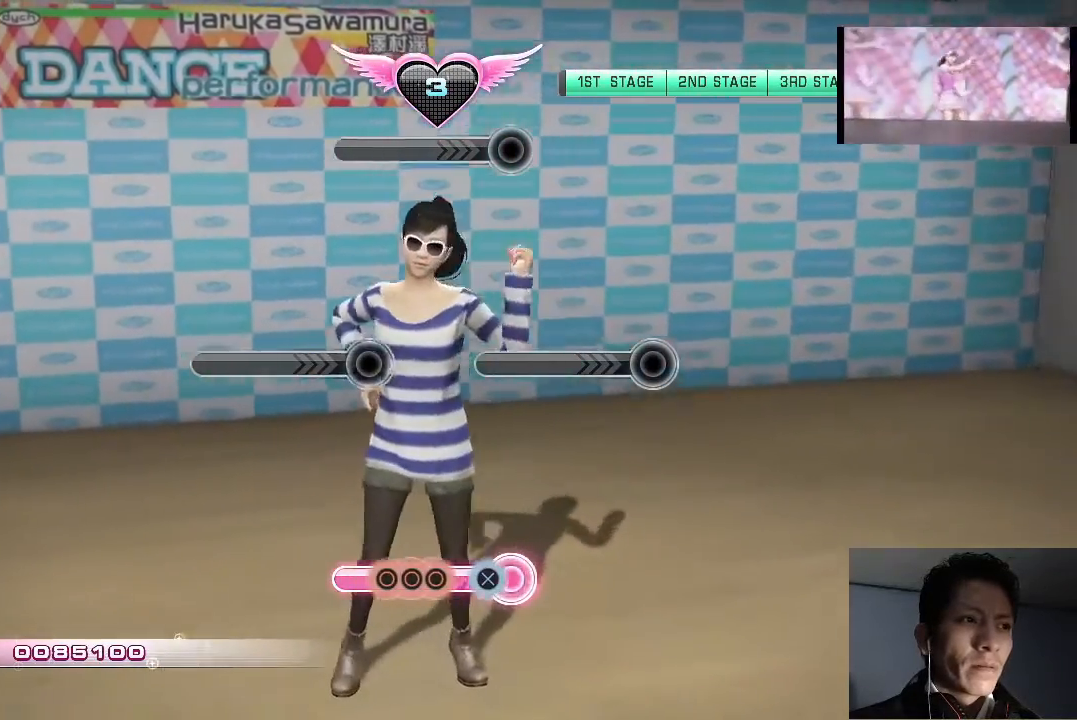
{"buttons": [], "left_stick": "center", "right_stick": "center", "events": [[167, "CROSS", "down"], [367, "CROSS", "up"]]}
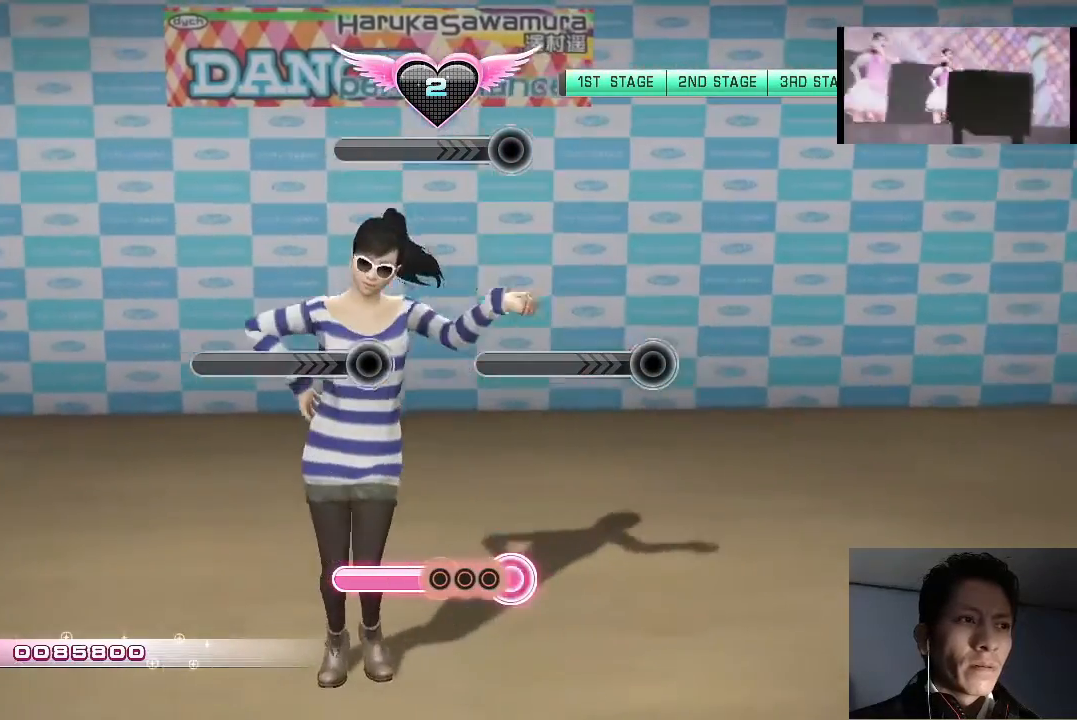
{"buttons": [], "left_stick": "center", "right_stick": "center", "events": [[167, "CIRCLE", "down"], [267, "CIRCLE", "up"], [367, "CIRCLE", "down"], [433, "CIRCLE", "up"]]}
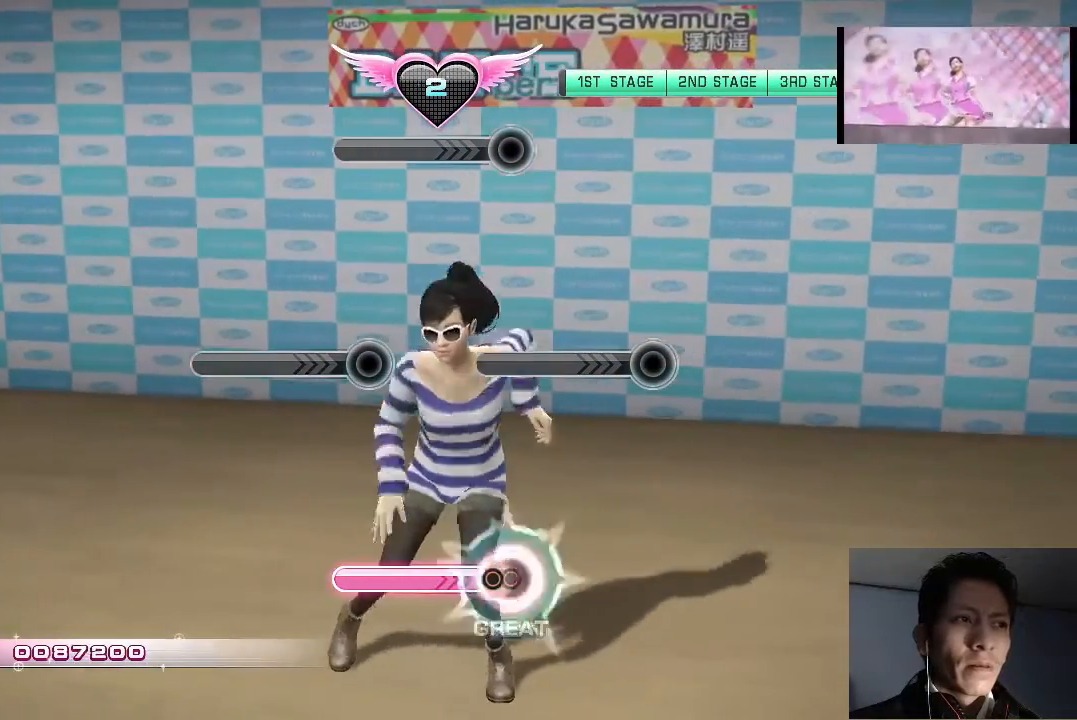
{"buttons": [], "left_stick": "center", "right_stick": "center", "events": [[67, "CIRCLE", "down"], [233, "CIRCLE", "up"]]}